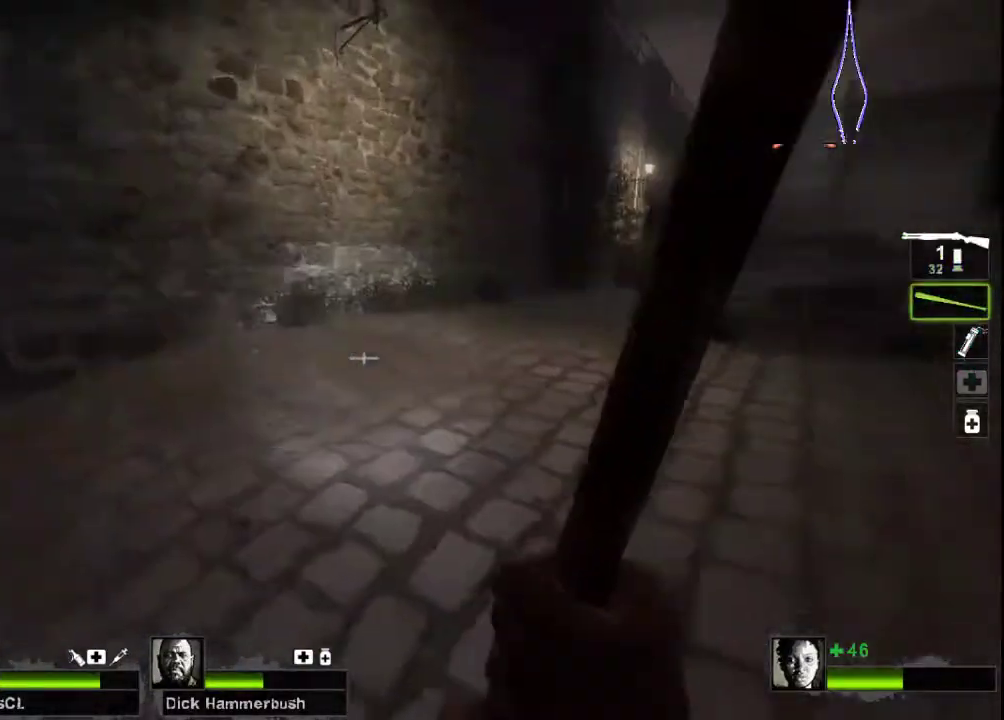
Gameplay with keyboard and mouse; each line is a JSON object with the keys and mouse buttons held at the frame after it. "events" lists presses ("down") and releases ("up") of "a", "ctrl", "d", "e", "f", "q", "r", "s", "shift", "space", "tab", "w", "mouse_left", "mouse_wheel", "mouse_right", "mouse_mb4" and "mouse_mb5" between this image and that frame as [ms after this image, input, new state], when the widget could be followed in between. "mouse_left", "mouse_wheel", "mouse_right", "mouse_mb4", "mouse_mb5" = the "left", "wheel", "right", "mb4", "mb5" buttons of the "mouse" list. No other keys are recorded. "wheel" means that the mouse wheel is clicked or scrolled. Not read: mouse_move.
{"keys": ["s"], "mouse": ["left"], "events": [[200, "w", "up"], [367, "s", "down"], [467, "a", "up"]]}
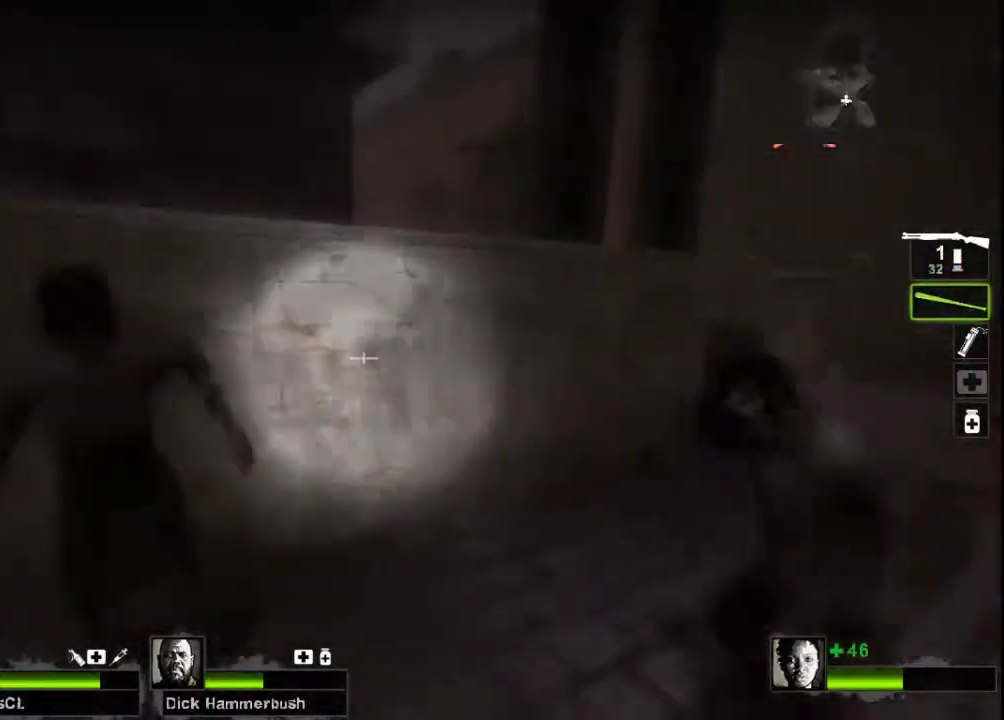
{"keys": ["a", "s"], "mouse": [], "events": [[33, "mouse_left", "up"], [333, "mouse_right", "down"], [433, "a", "down"], [500, "mouse_right", "up"]]}
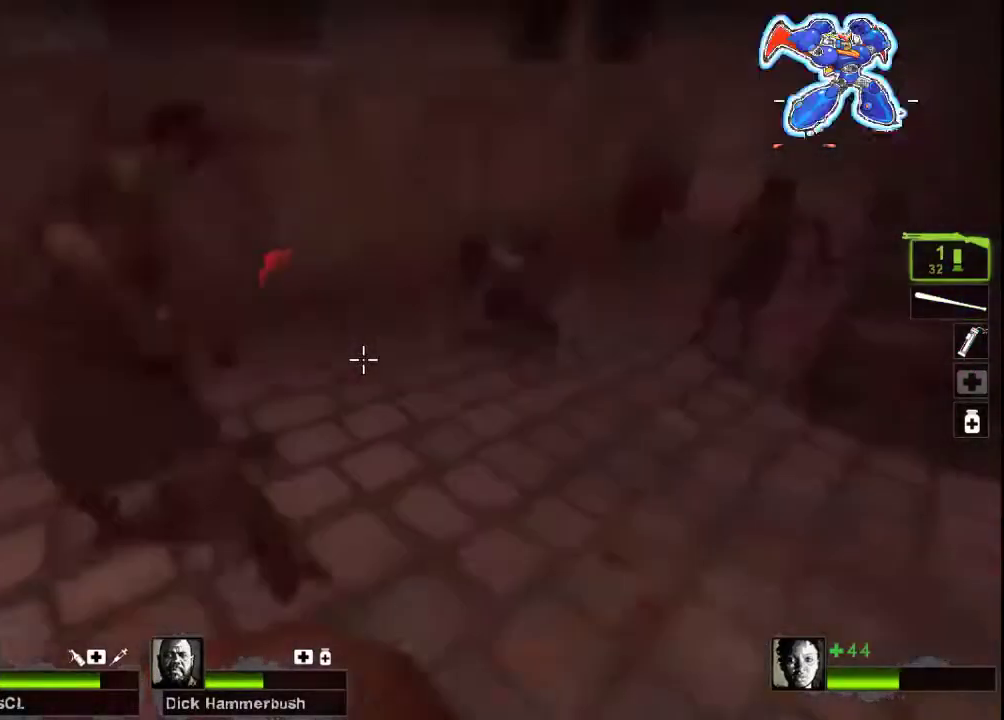
{"keys": ["a", "s"], "mouse": [], "events": [[200, "a", "up"], [400, "a", "down"]]}
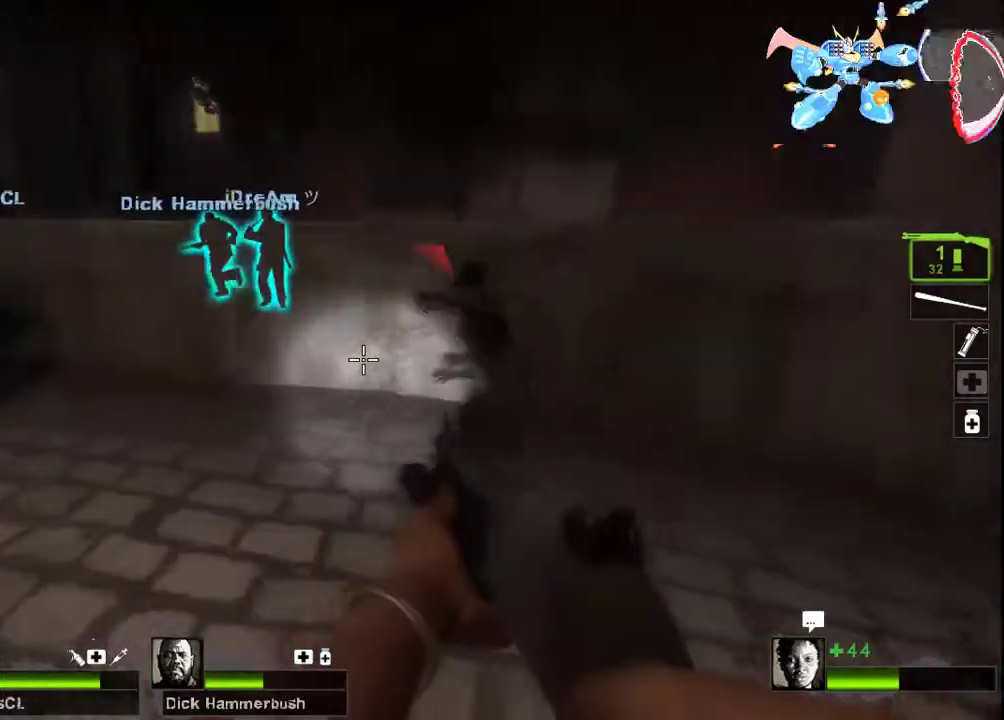
{"keys": ["s"], "mouse": ["left", "right"], "events": [[100, "s", "up"], [233, "s", "down"], [267, "mouse_left", "down"], [367, "mouse_right", "down"], [400, "a", "up"]]}
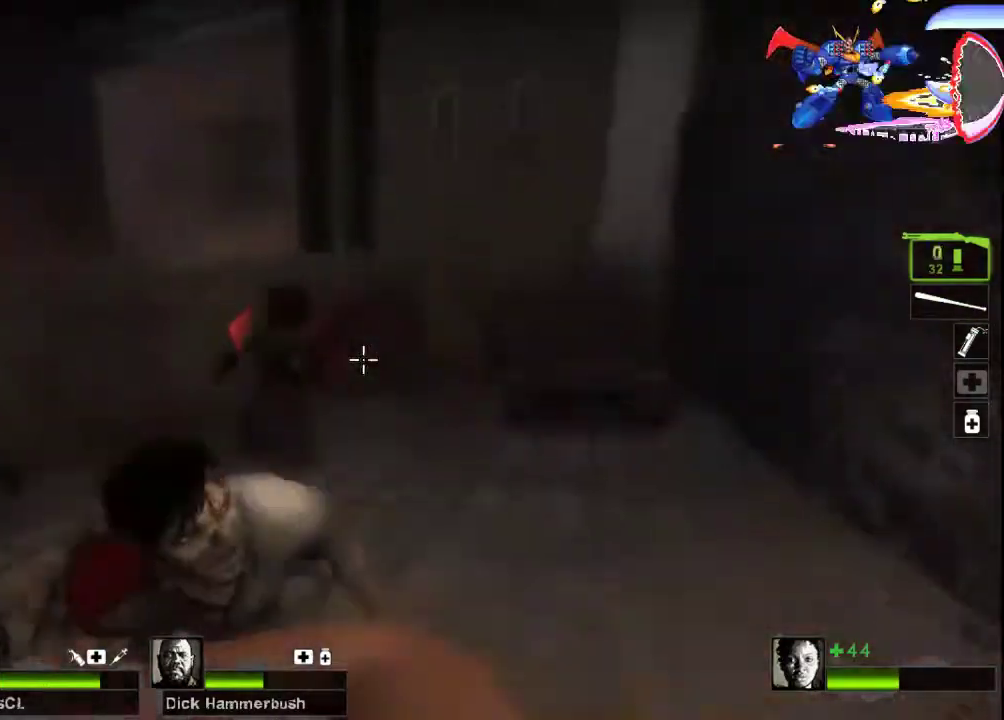
{"keys": ["a", "s"], "mouse": [], "events": [[33, "mouse_left", "up"], [67, "mouse_right", "up"], [300, "a", "down"]]}
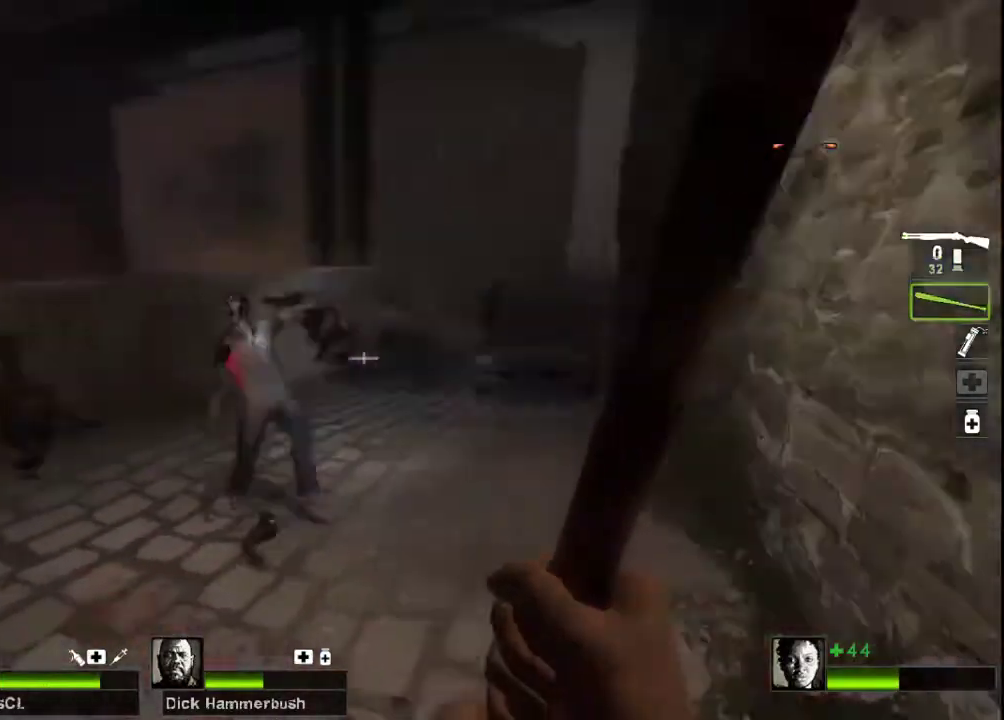
{"keys": ["w"], "mouse": [], "events": [[67, "a", "up"], [267, "s", "up"], [467, "w", "down"]]}
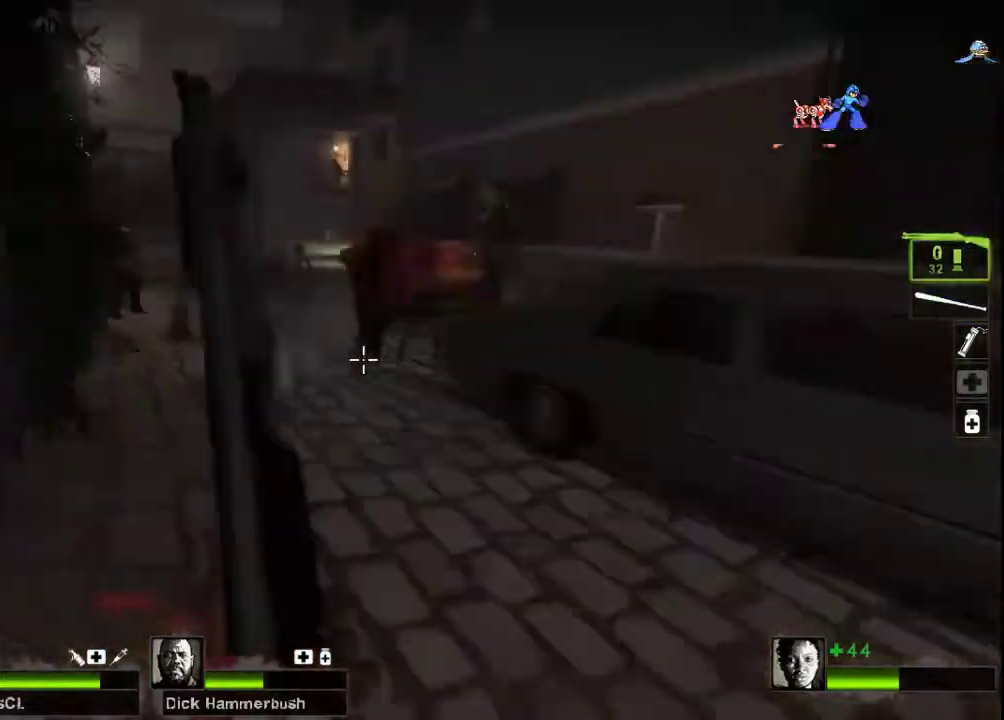
{"keys": ["r", "w"], "mouse": [], "events": [[267, "r", "down"], [400, "r", "up"], [500, "r", "down"]]}
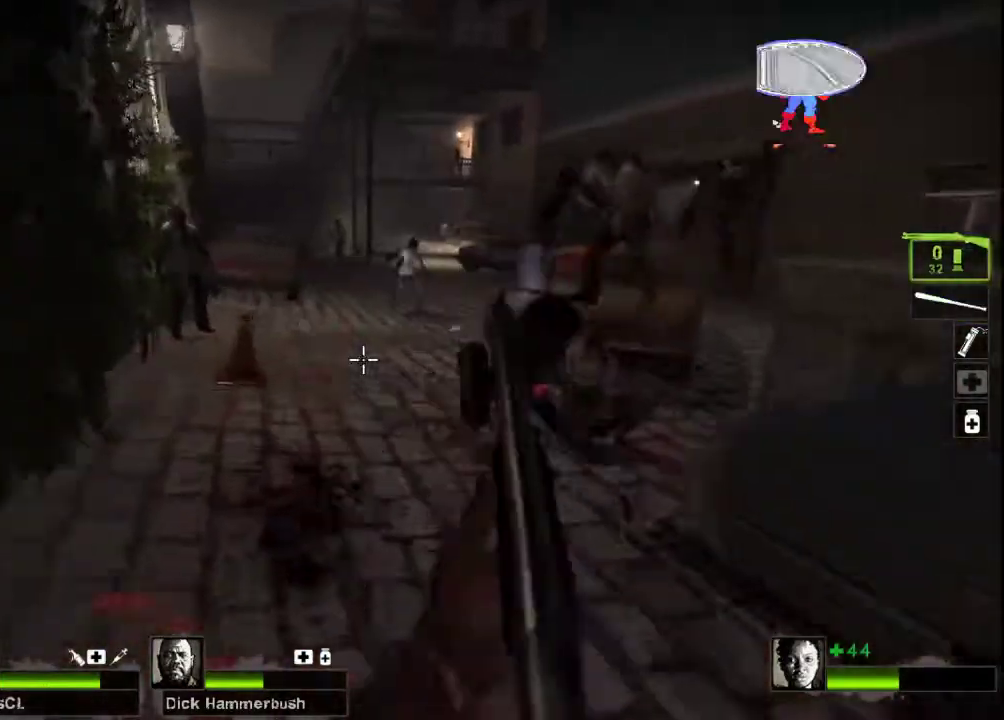
{"keys": ["a"], "mouse": [], "events": [[100, "r", "up"], [267, "space", "down"], [333, "d", "down"], [400, "space", "up"], [400, "w", "up"], [500, "a", "down"], [500, "d", "up"]]}
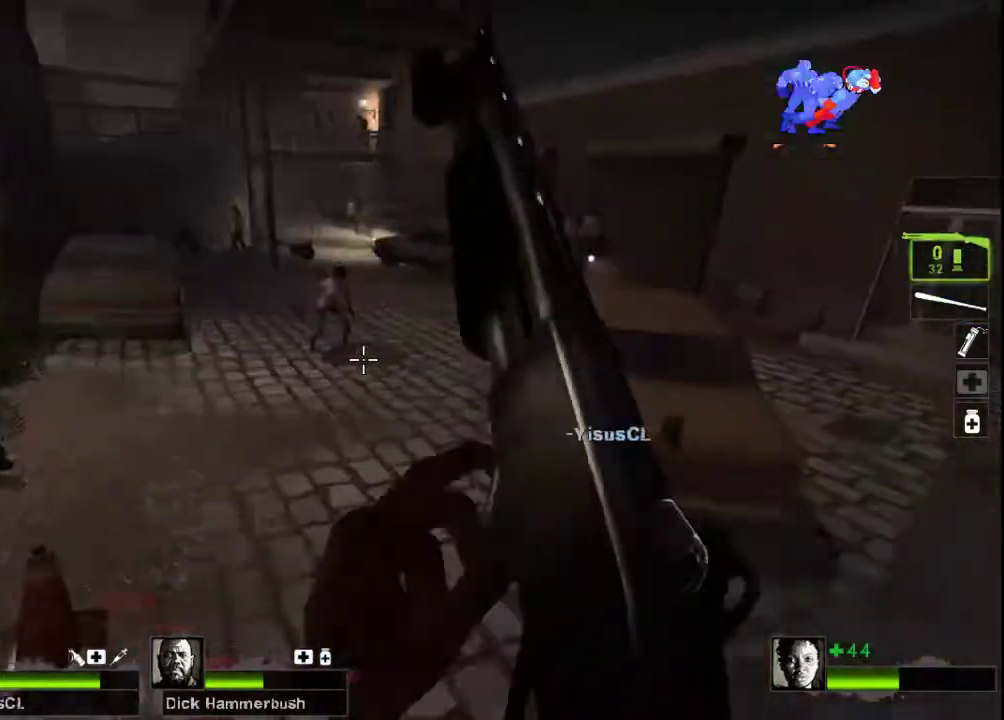
{"keys": ["d", "space"], "mouse": [], "events": [[467, "d", "down"], [467, "space", "down"], [500, "a", "up"]]}
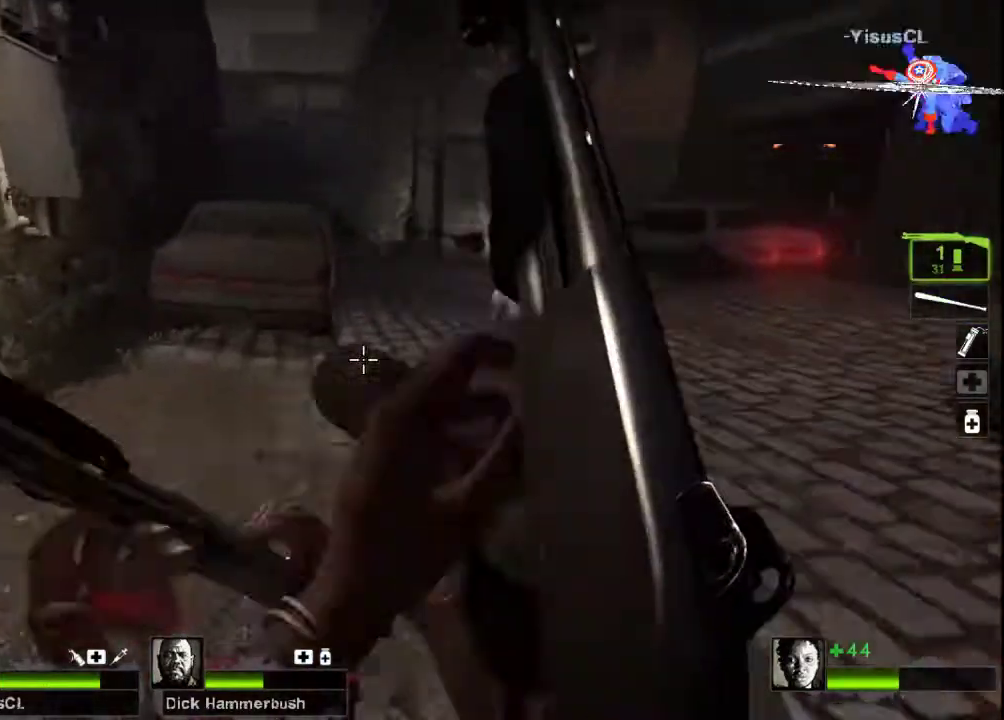
{"keys": ["d"], "mouse": [], "events": [[67, "space", "up"]]}
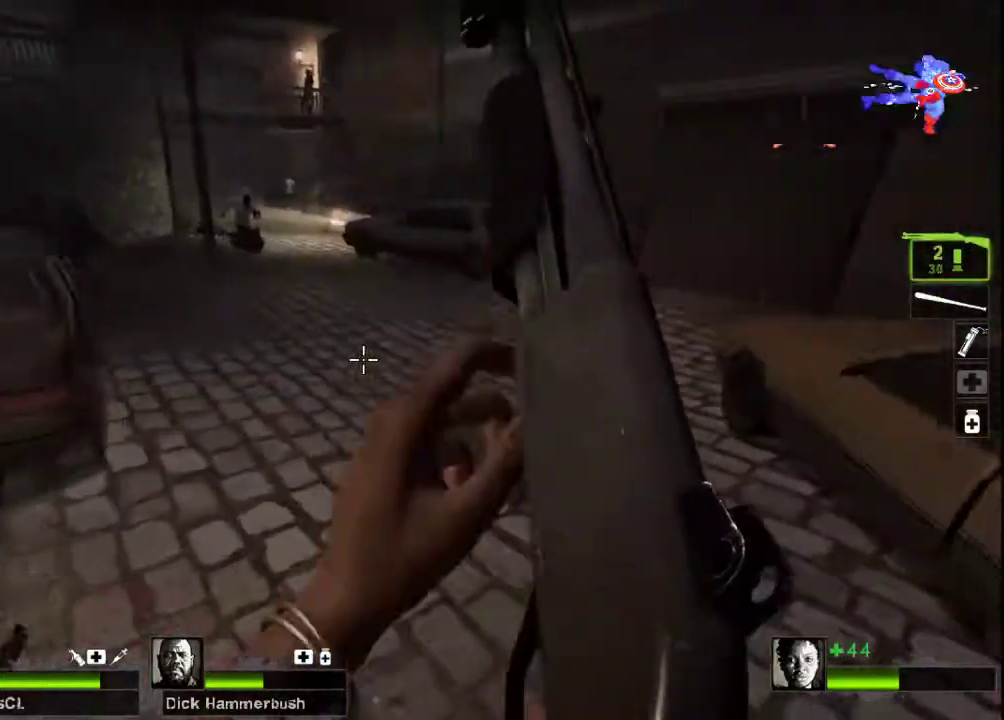
{"keys": ["w"], "mouse": [], "events": [[67, "w", "down"], [100, "d", "up"], [267, "r", "down"], [367, "r", "up"]]}
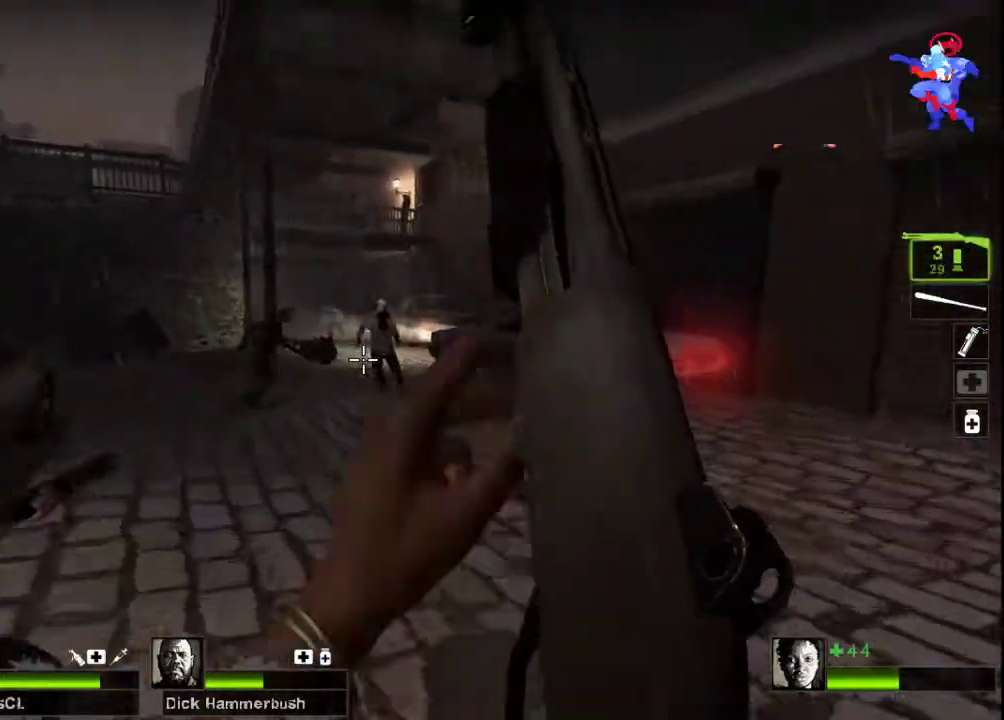
{"keys": ["w"], "mouse": [], "events": [[33, "mouse_left", "down"], [200, "mouse_right", "down"], [467, "mouse_left", "up"], [467, "mouse_right", "up"]]}
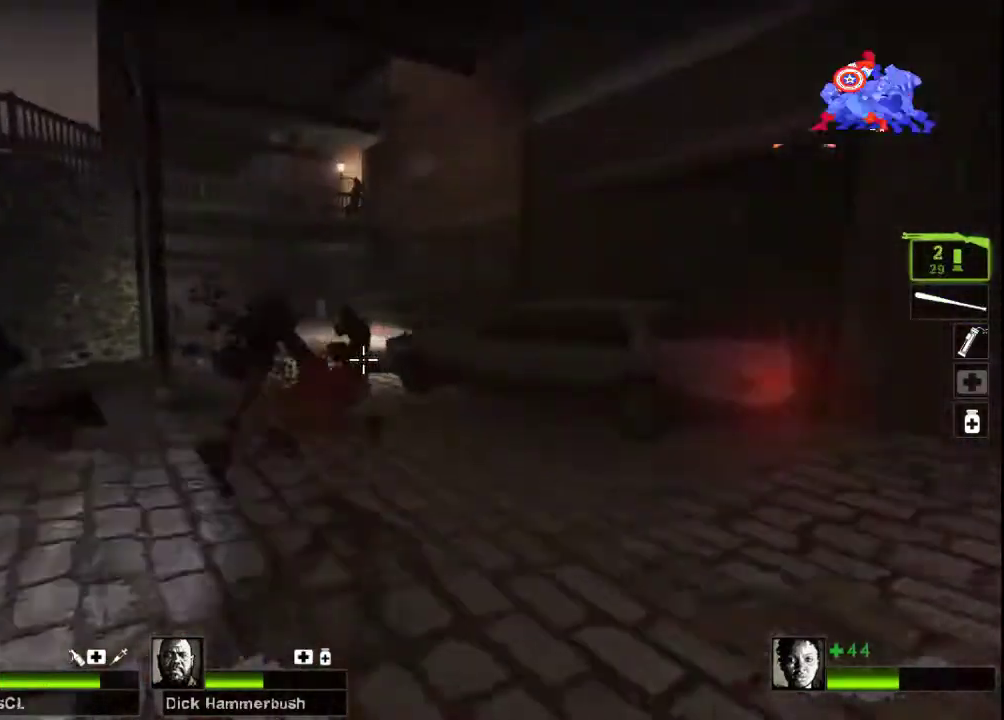
{"keys": ["w"], "mouse": [], "events": []}
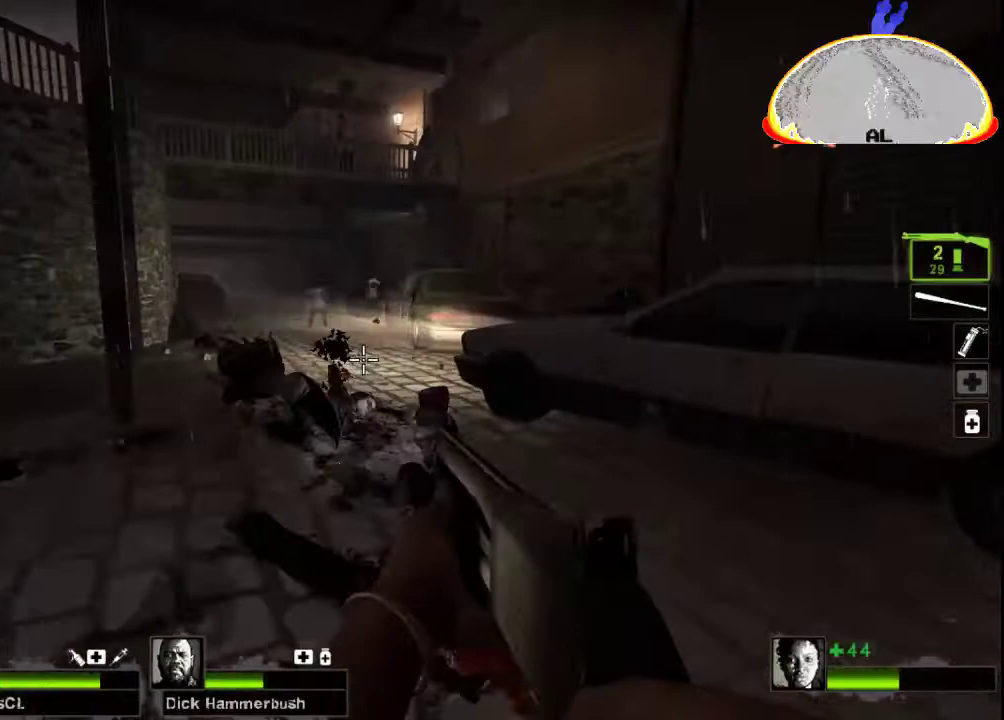
{"keys": ["w"], "mouse": [], "events": [[200, "r", "down"], [367, "r", "up"]]}
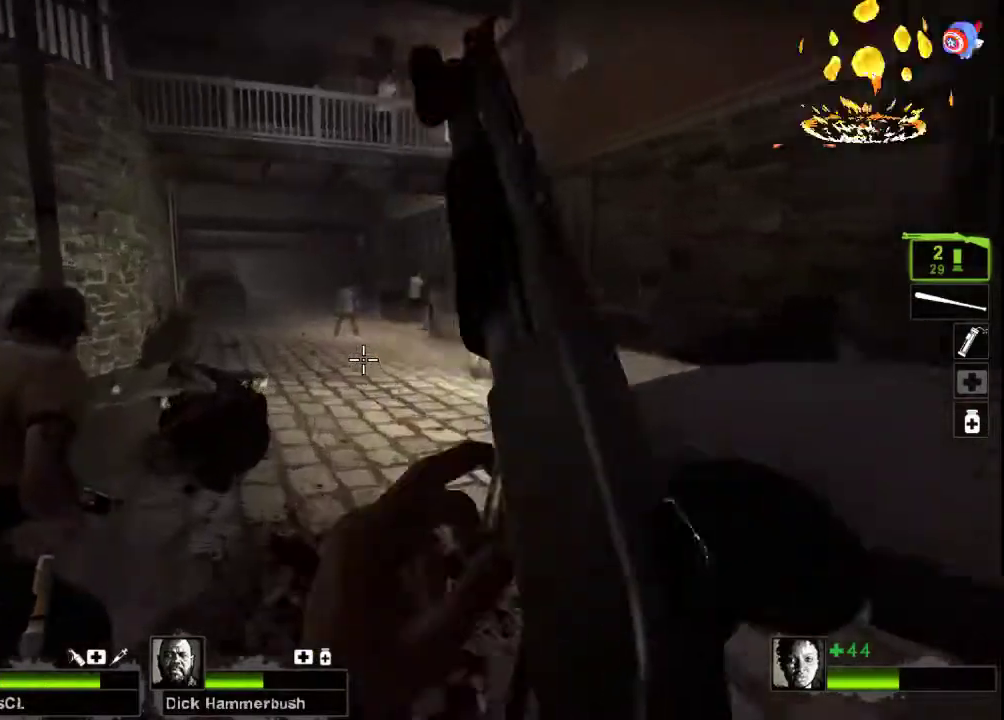
{"keys": ["s"], "mouse": [], "events": [[33, "a", "down"], [100, "w", "up"], [233, "s", "down"], [333, "a", "up"]]}
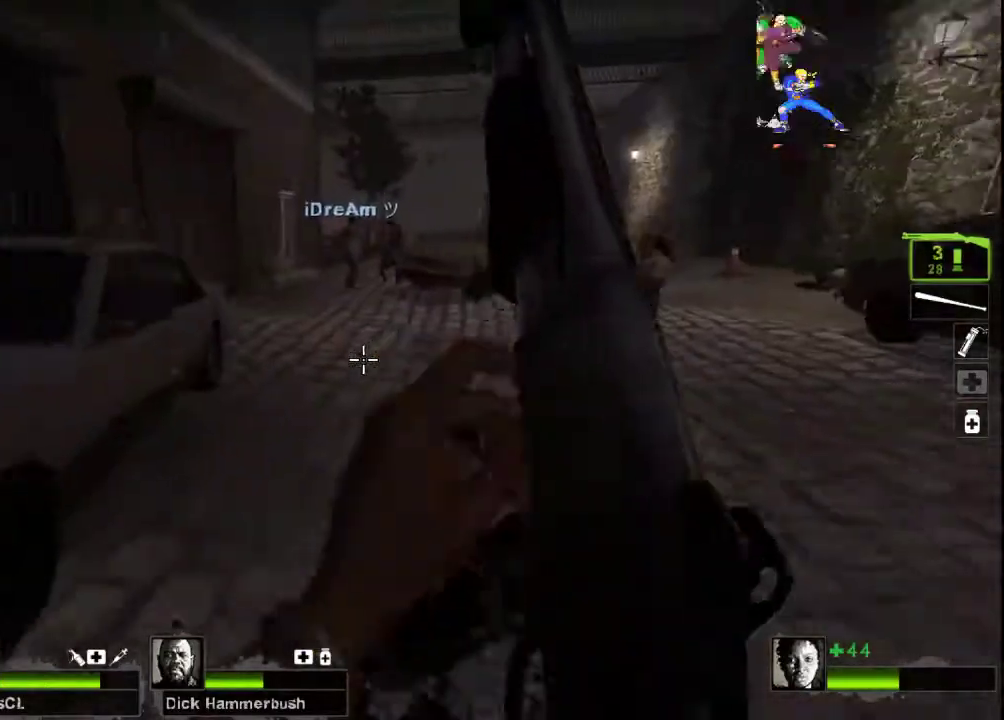
{"keys": ["a", "s"], "mouse": [], "events": [[467, "a", "down"]]}
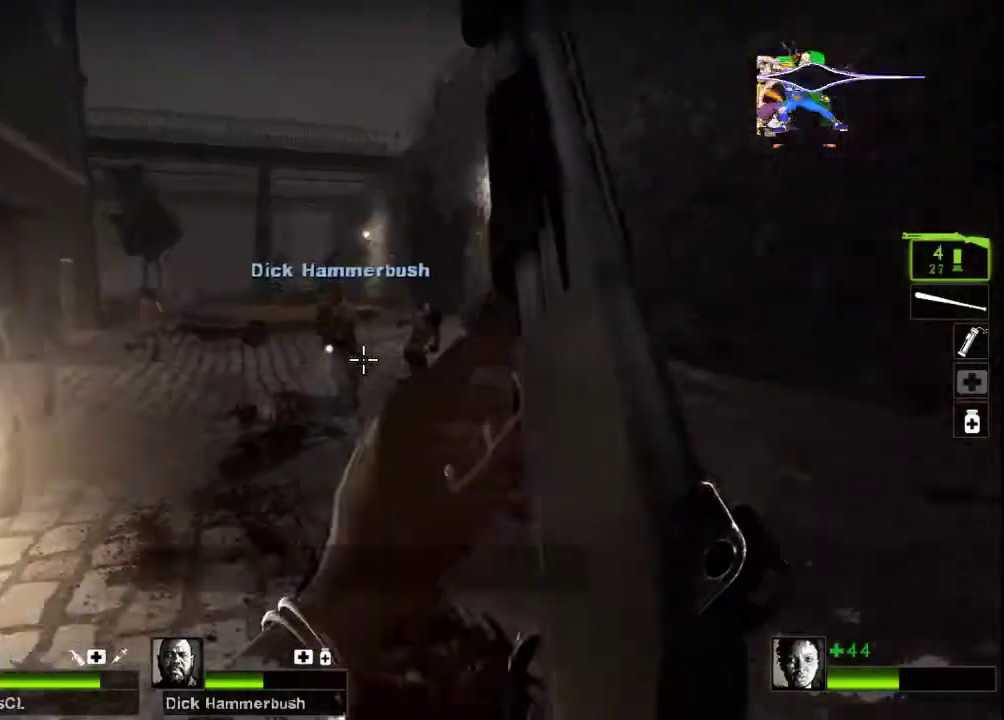
{"keys": ["a"], "mouse": [], "events": [[433, "s", "up"]]}
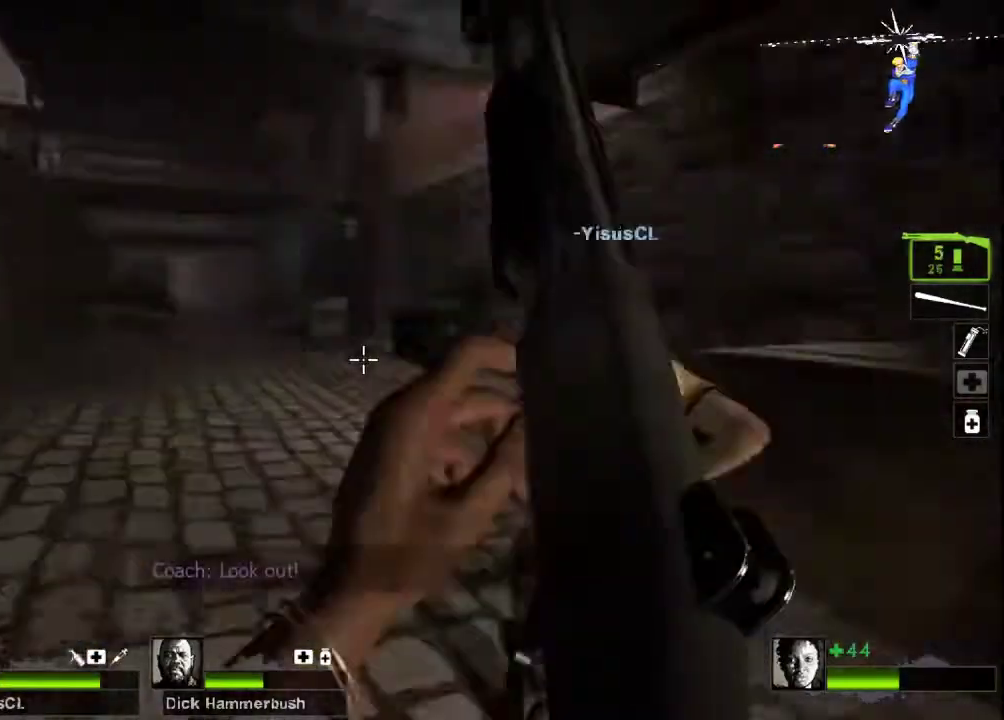
{"keys": ["w"], "mouse": [], "events": [[100, "w", "down"], [200, "a", "up"]]}
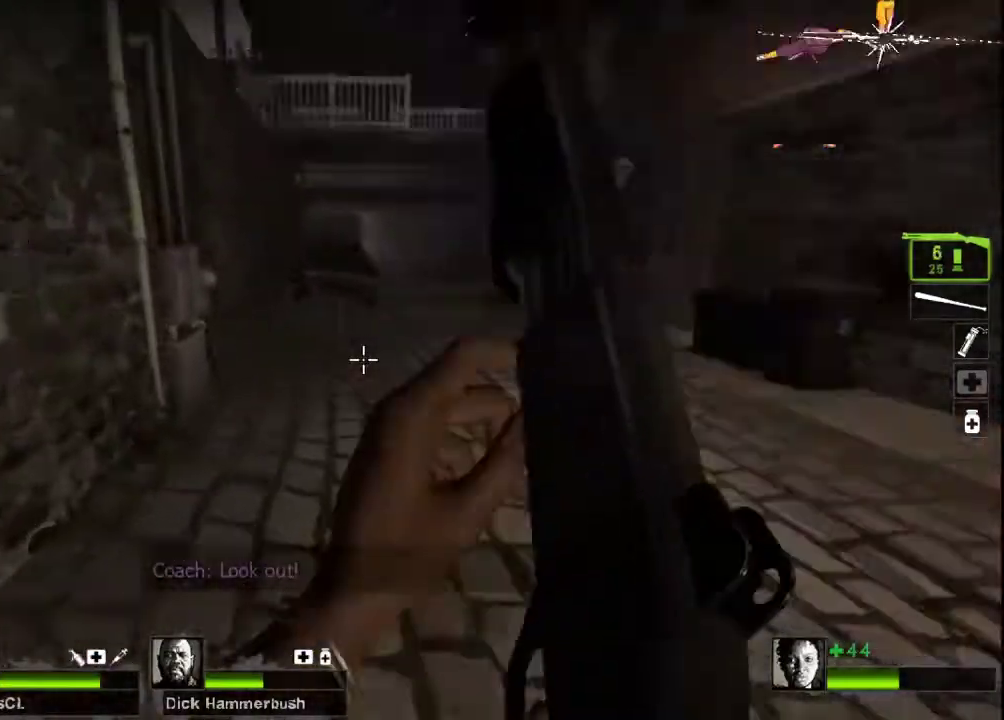
{"keys": ["d"], "mouse": [], "events": [[233, "space", "down"], [300, "d", "down"], [367, "space", "up"], [367, "w", "up"]]}
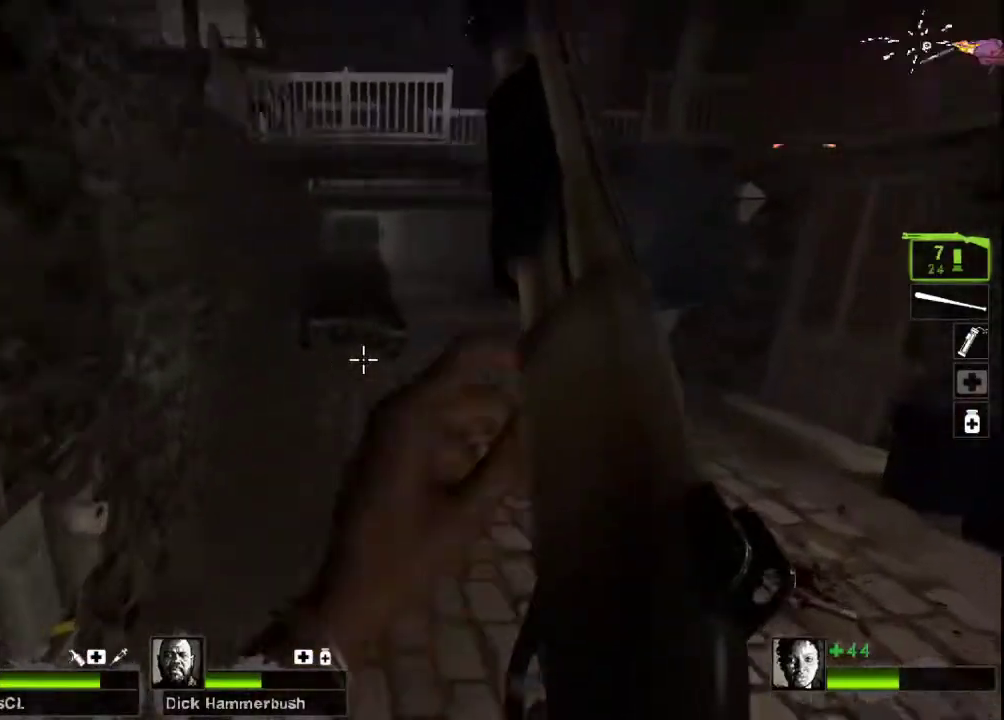
{"keys": ["a"], "mouse": [], "events": [[400, "space", "down"], [433, "a", "down"], [500, "d", "up"], [500, "space", "up"]]}
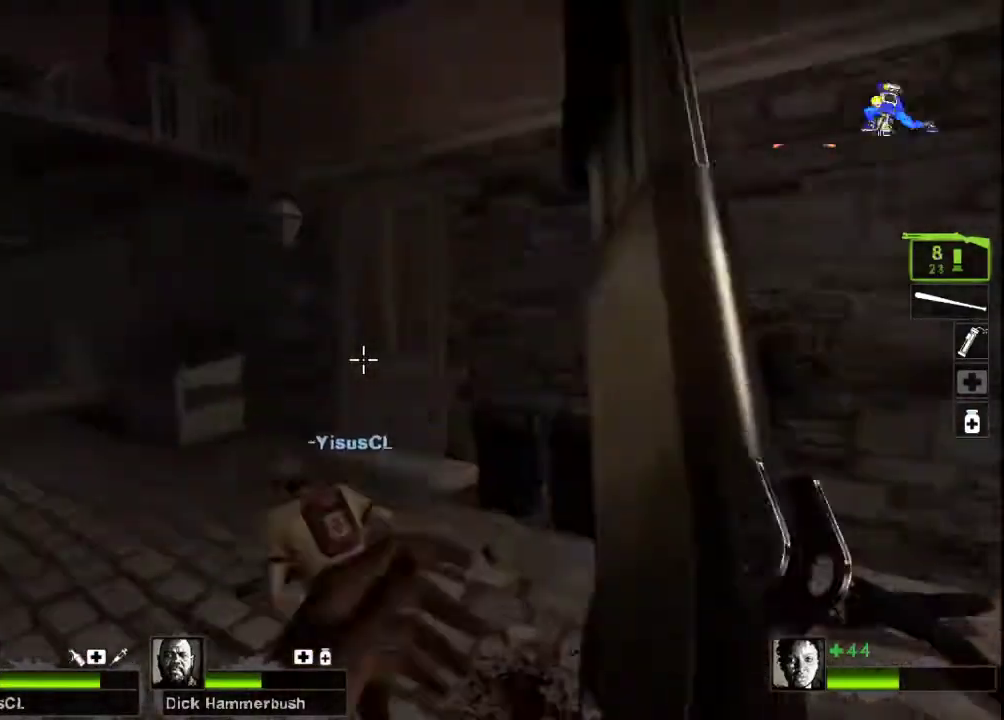
{"keys": ["a"], "mouse": [], "events": []}
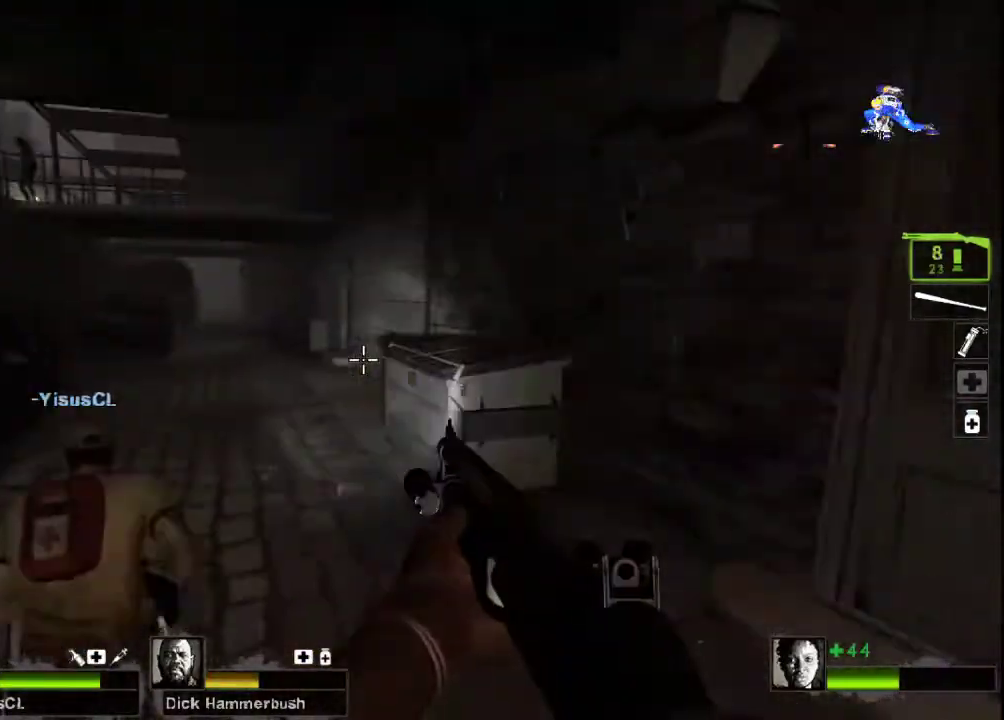
{"keys": ["a"], "mouse": [], "events": [[67, "space", "down"], [200, "space", "up"]]}
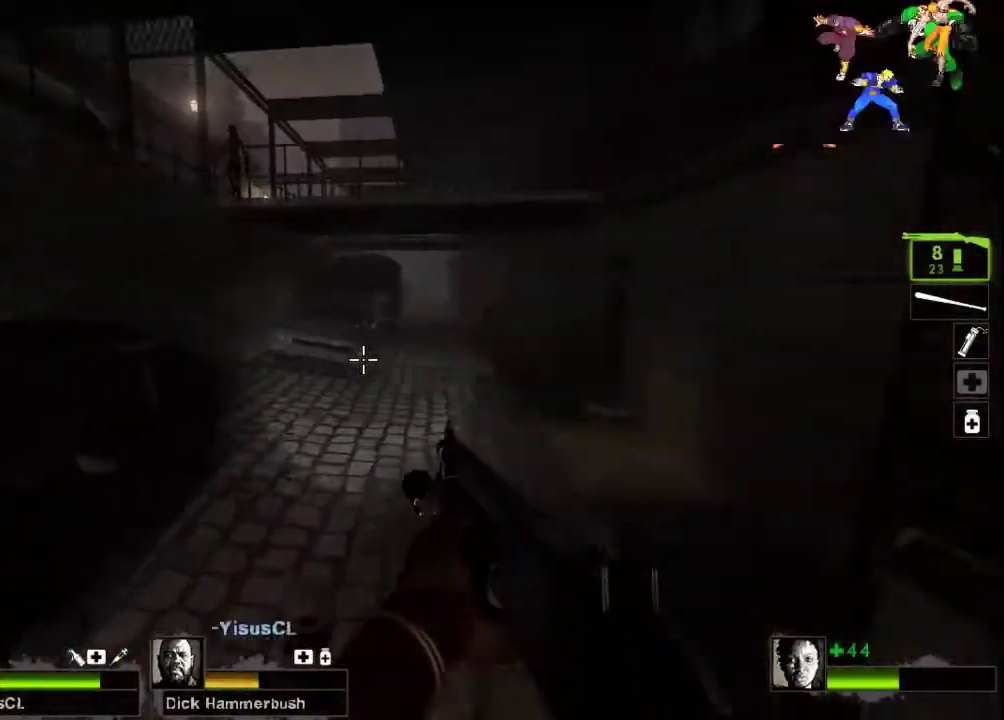
{"keys": ["d"], "mouse": [], "events": [[200, "space", "down"], [233, "d", "down"], [267, "a", "up"], [300, "space", "up"]]}
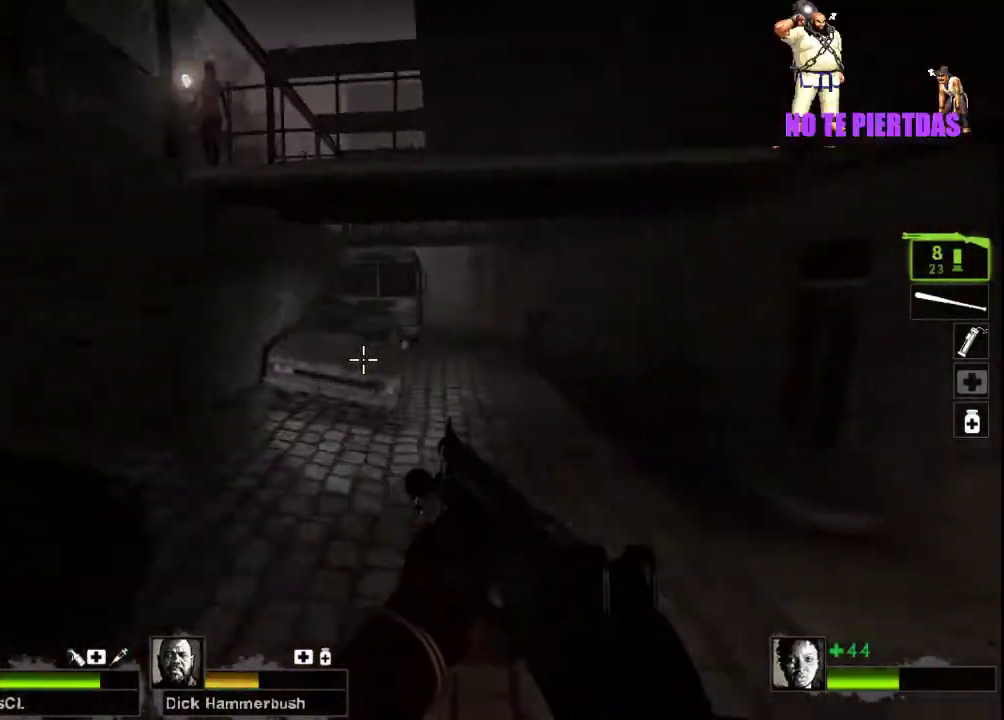
{"keys": ["a"], "mouse": [], "events": [[367, "space", "down"], [400, "a", "down"], [433, "d", "up"], [467, "space", "up"]]}
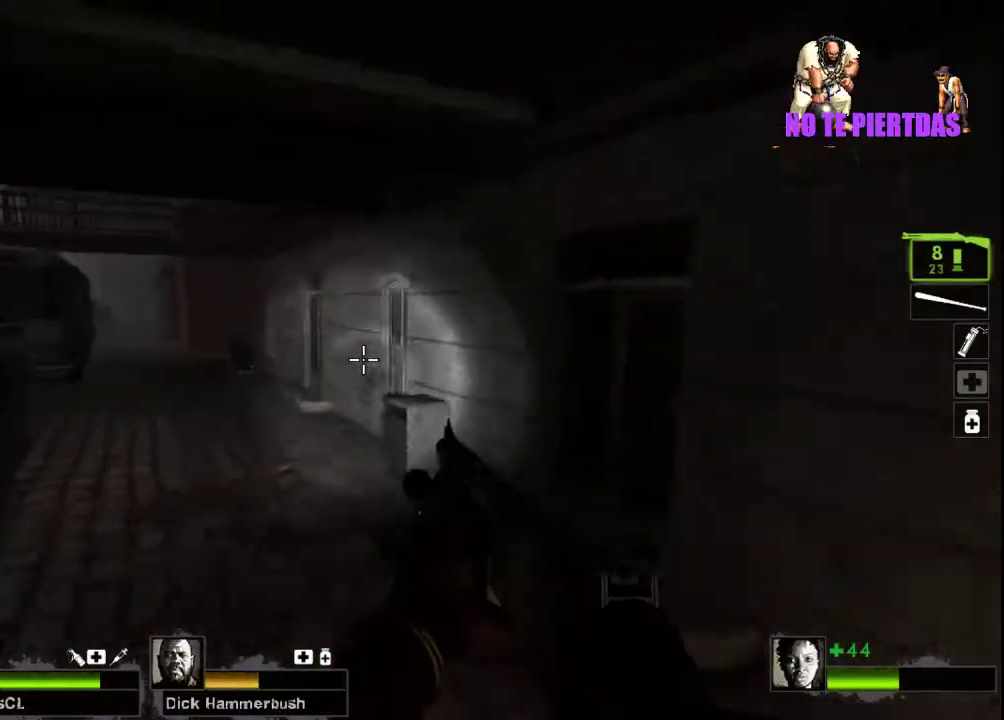
{"keys": ["a", "space"], "mouse": [], "events": [[467, "space", "down"]]}
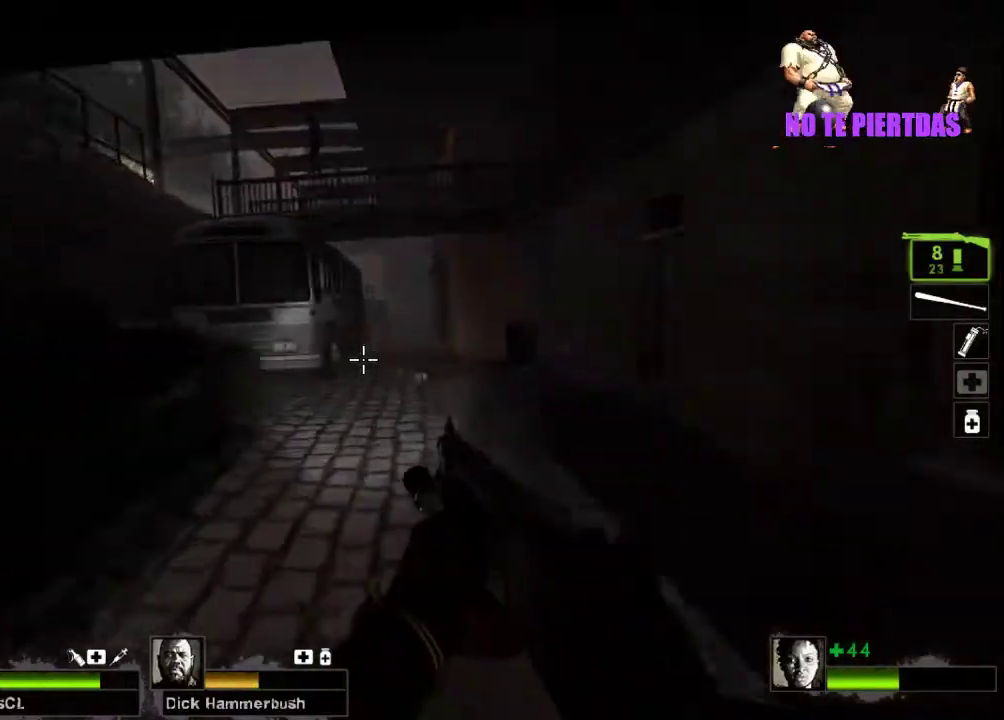
{"keys": ["d"], "mouse": [], "events": [[33, "a", "up"], [33, "d", "down"], [67, "space", "up"]]}
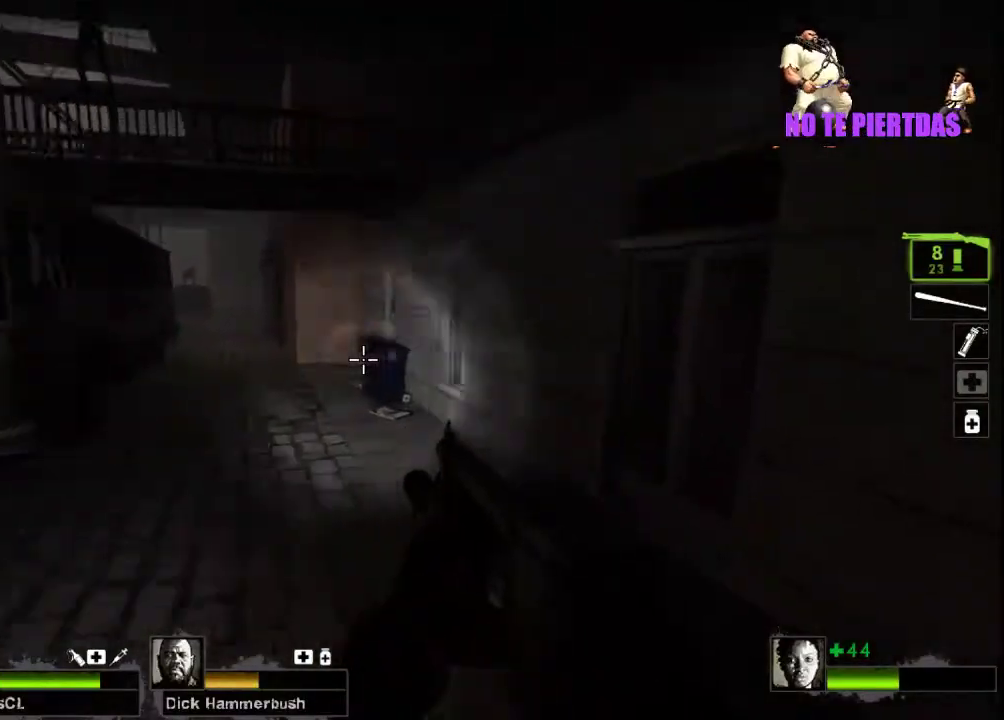
{"keys": ["a"], "mouse": [], "events": [[100, "a", "down"], [100, "space", "down"], [167, "d", "up"], [233, "space", "up"]]}
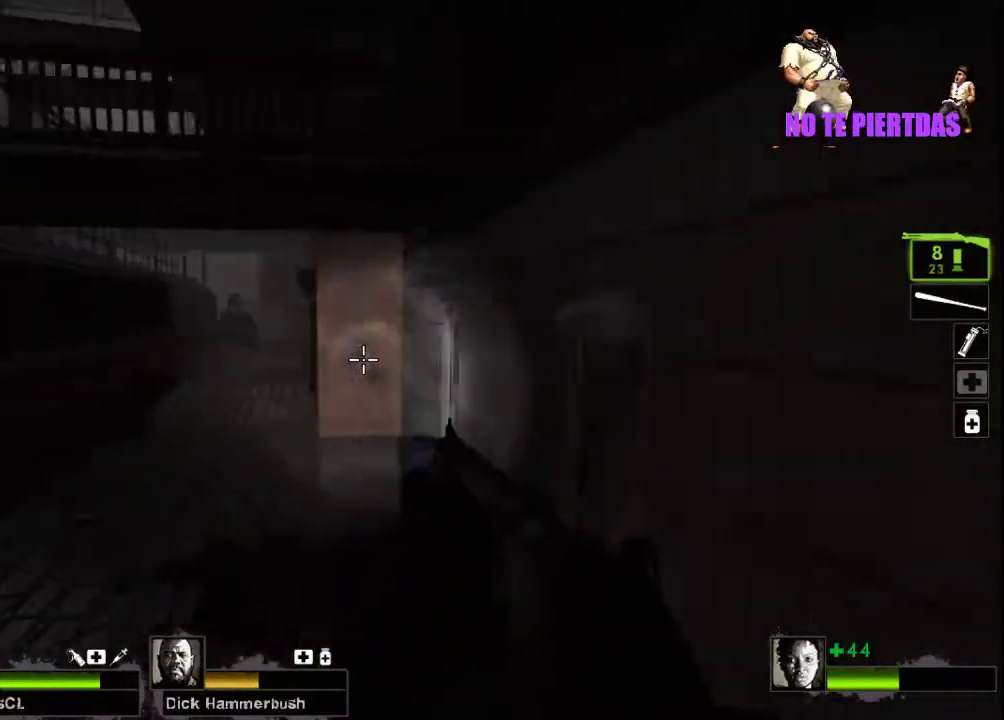
{"keys": ["d"], "mouse": [], "events": [[267, "space", "down"], [300, "d", "down"], [333, "a", "up"], [400, "space", "up"]]}